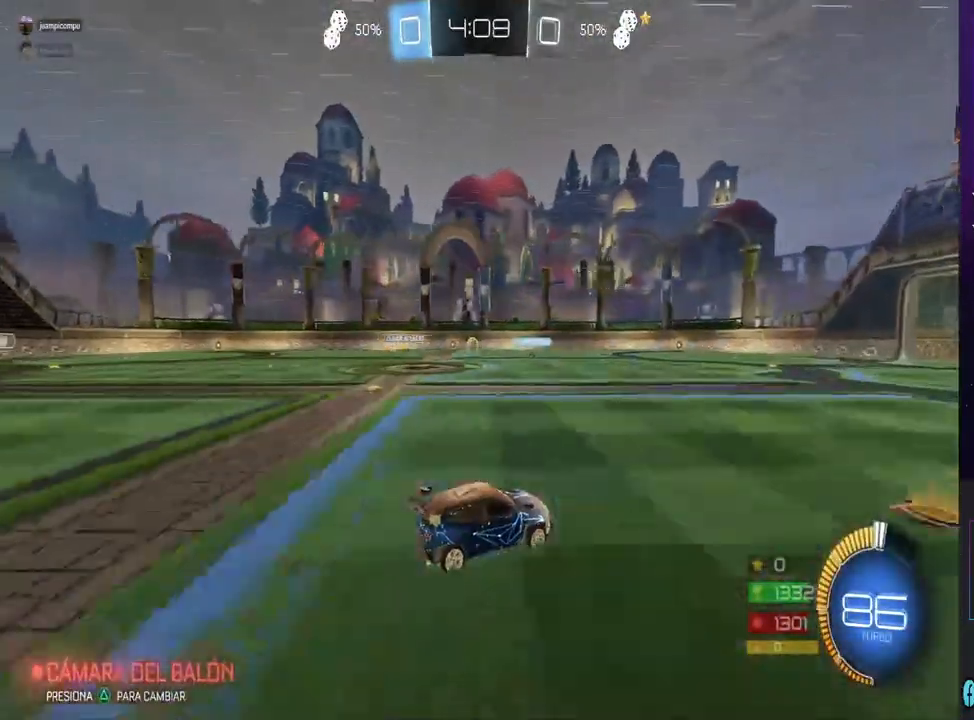
Gameplay with a controller (PlayStation layout); each line is a JSON object with the inputs held at the frame after it (dt_ms = milliseconds from this image to that frame). "events" lists button and stick changes between this image and that frame as [ms after this image, input, new state], when the widget could be followed in between.
{"dt_ms": 500, "buttons": ["R2"], "left_stick": "center", "right_stick": "center", "events": [[100, "left_stick", "left"], [367, "left_stick", "center"]]}
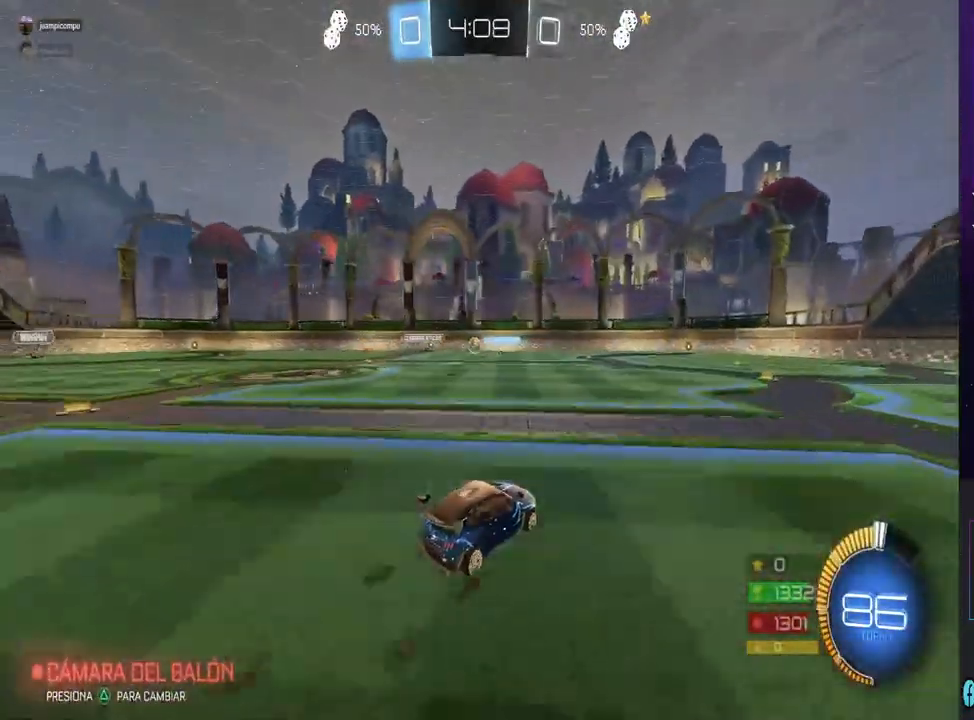
{"dt_ms": 500, "buttons": ["R2"], "left_stick": "left", "right_stick": "center", "events": [[33, "left_stick", "left"]]}
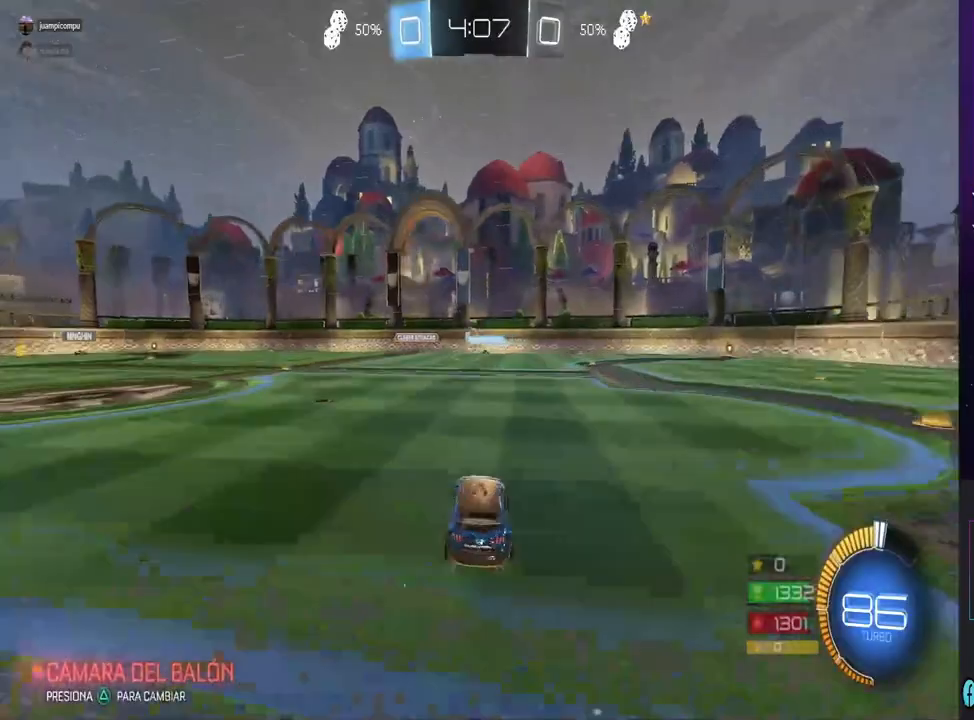
{"dt_ms": 500, "buttons": ["CIRCLE", "R2"], "left_stick": "center", "right_stick": "center", "events": [[100, "left_stick", "center"], [267, "CIRCLE", "down"], [333, "left_stick", "left"], [433, "left_stick", "center"]]}
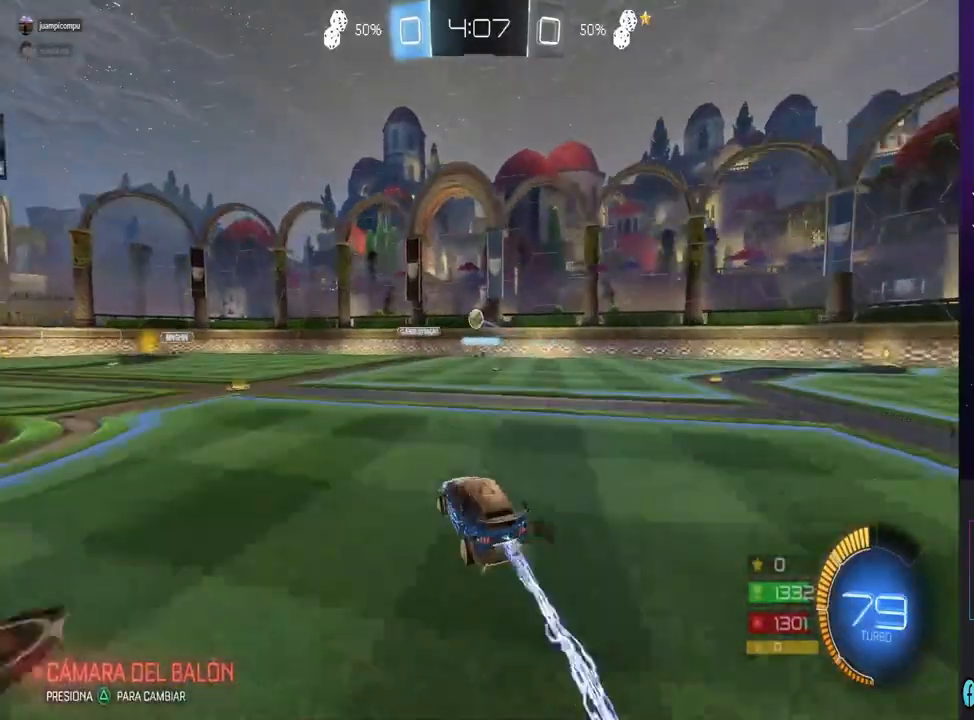
{"dt_ms": 500, "buttons": ["R2"], "left_stick": "center", "right_stick": "center", "events": [[200, "CIRCLE", "up"], [433, "left_stick", "right"], [500, "left_stick", "center"]]}
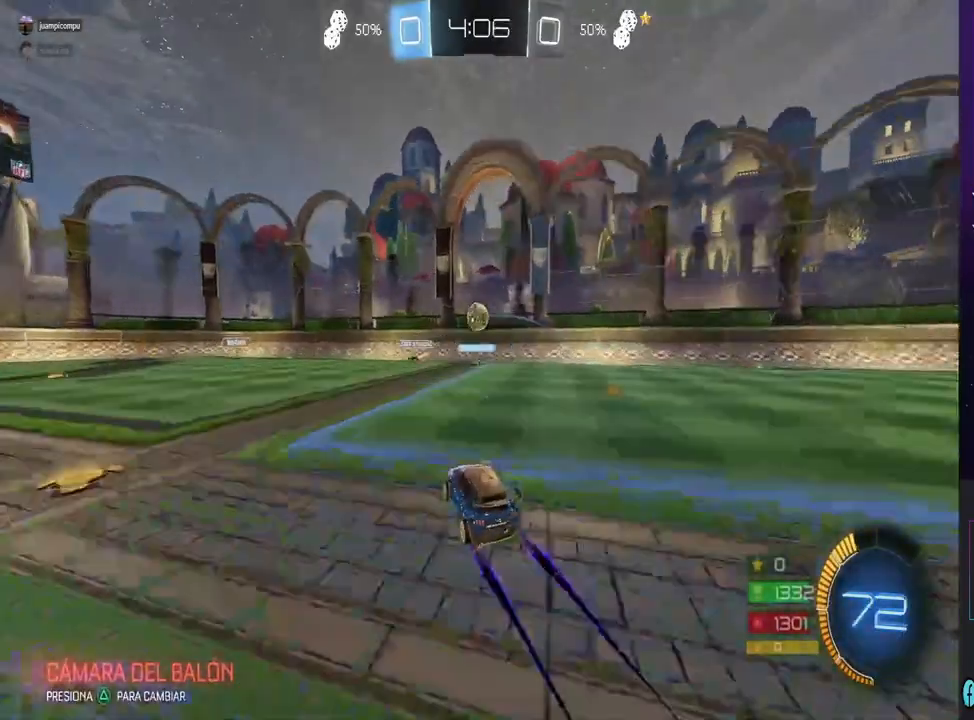
{"dt_ms": 500, "buttons": [], "left_stick": "left", "right_stick": "center", "events": [[67, "CROSS", "down"], [67, "left_stick", "down"], [133, "CROSS", "up"], [200, "CIRCLE", "down"], [267, "left_stick", "center"], [367, "CIRCLE", "up"], [400, "R2", "up"], [400, "left_stick", "left"]]}
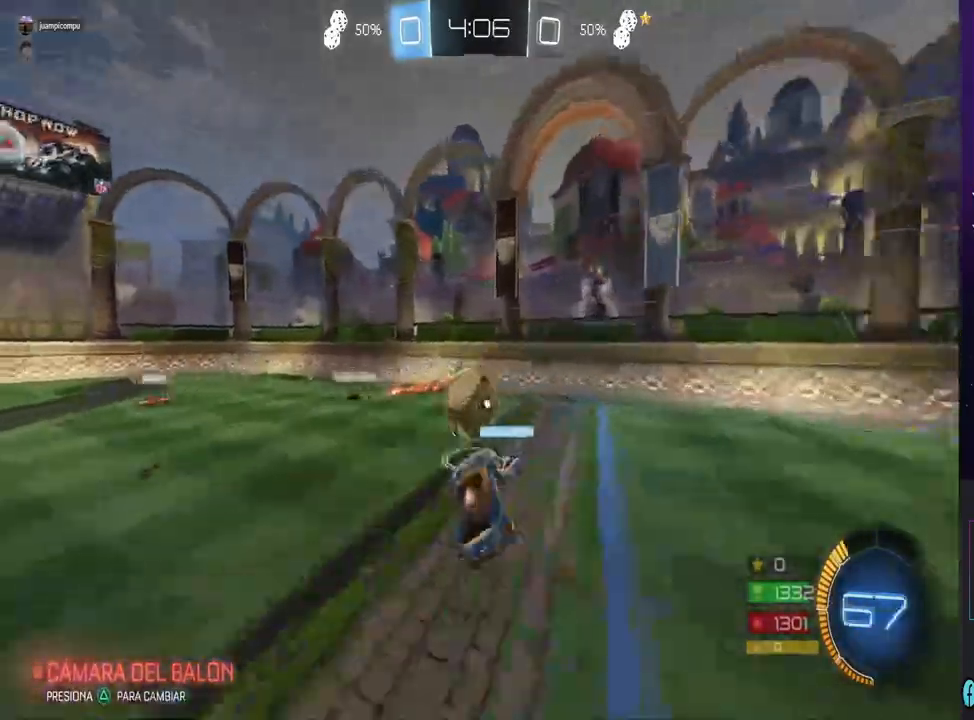
{"dt_ms": 500, "buttons": ["TRIANGLE"], "left_stick": "up", "right_stick": "center", "events": [[33, "CROSS", "down"], [33, "left_stick", "up-left"], [100, "CROSS", "up"], [167, "CROSS", "down"], [233, "left_stick", "center"], [367, "CROSS", "up"], [467, "TRIANGLE", "down"], [467, "left_stick", "up"]]}
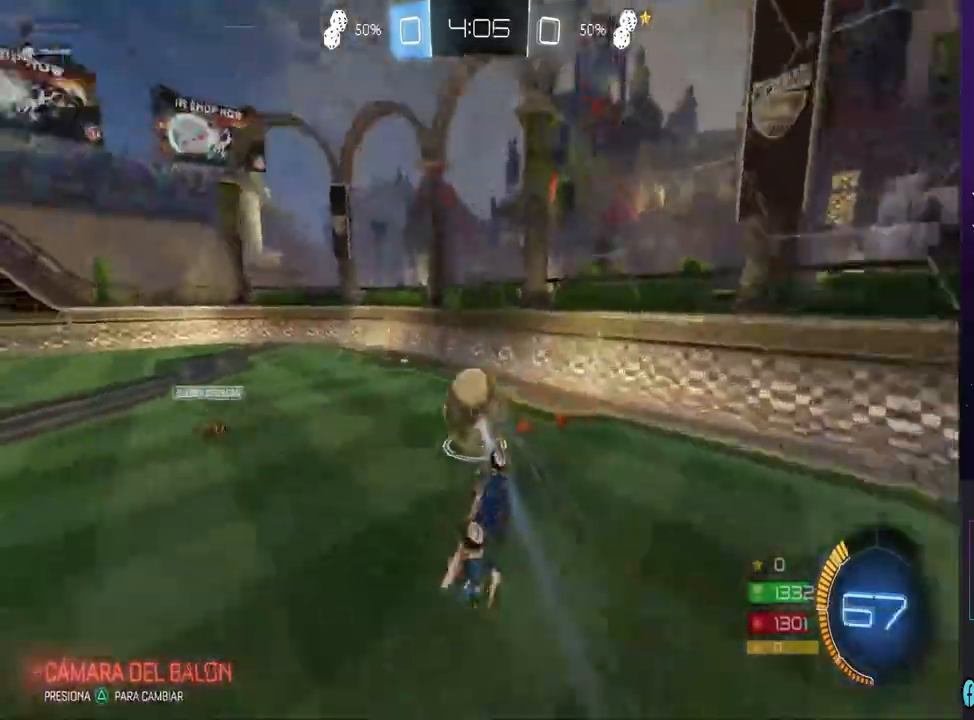
{"dt_ms": 500, "buttons": ["CIRCLE", "R2"], "left_stick": "left", "right_stick": "center", "events": [[33, "TRIANGLE", "up"], [233, "R2", "down"], [333, "left_stick", "left"], [433, "CIRCLE", "down"]]}
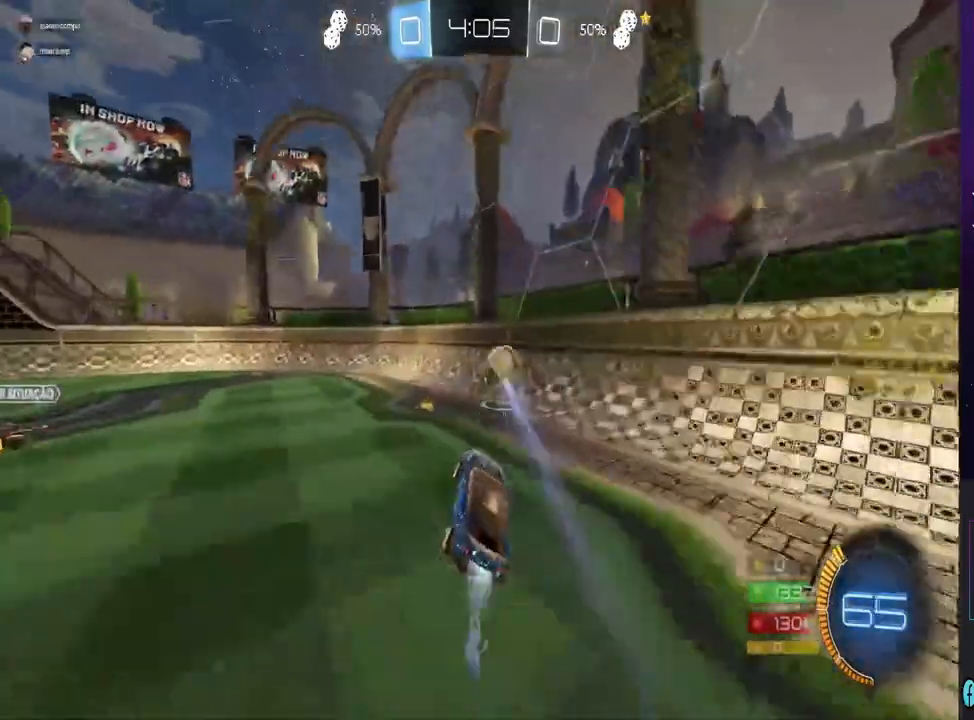
{"dt_ms": 500, "buttons": ["CIRCLE", "R2"], "left_stick": "center", "right_stick": "center", "events": [[333, "left_stick", "center"]]}
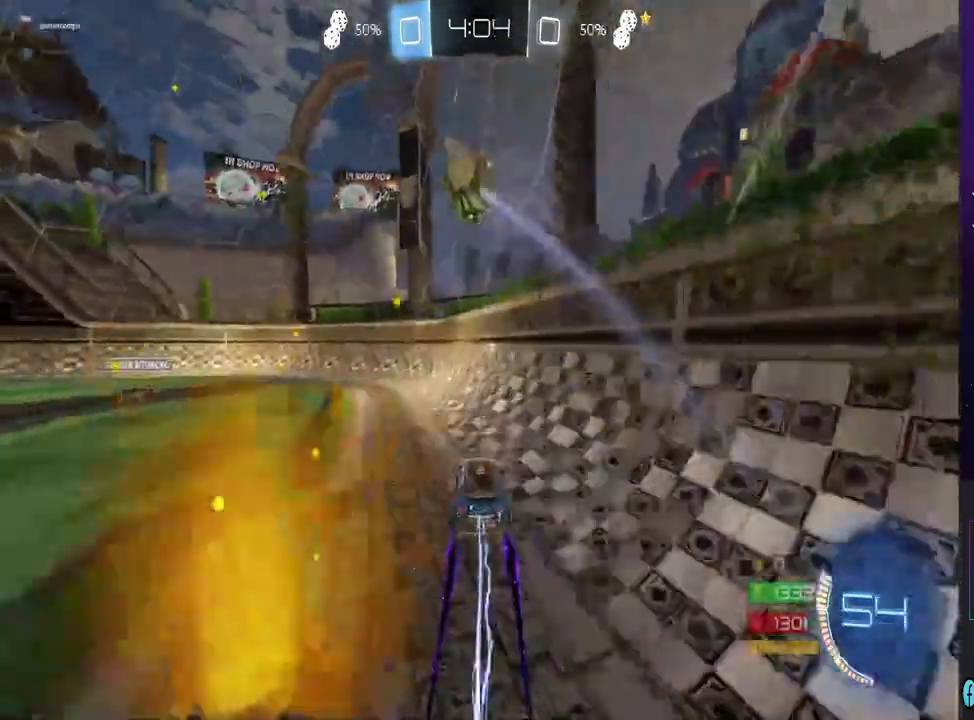
{"dt_ms": 500, "buttons": ["CIRCLE", "R2"], "left_stick": "up-right", "right_stick": "center", "events": [[433, "left_stick", "up-right"]]}
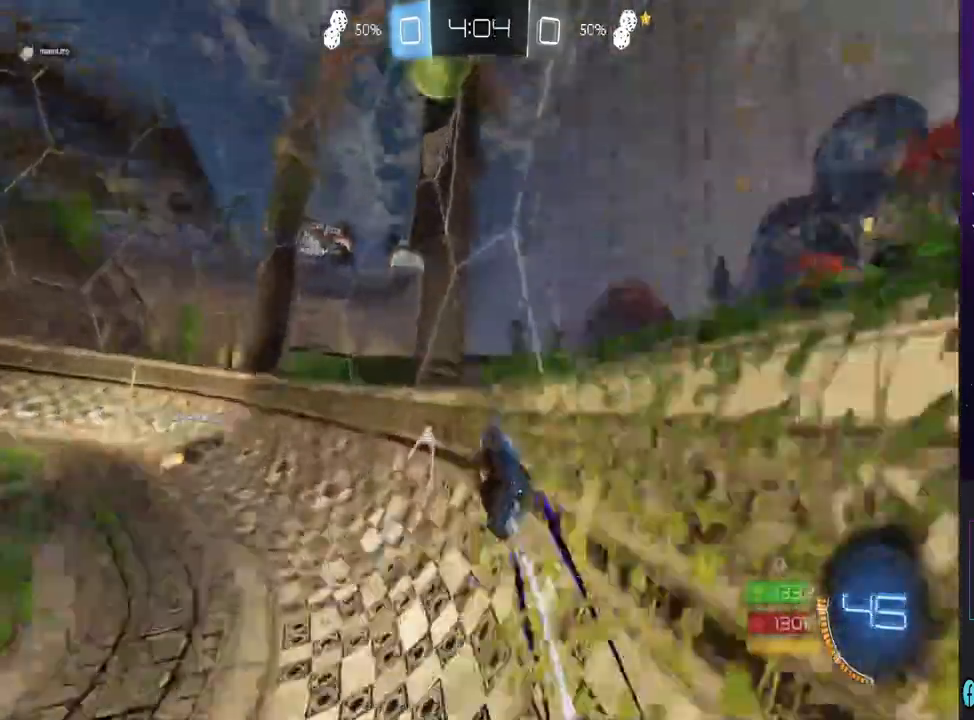
{"dt_ms": 500, "buttons": ["CIRCLE", "R2"], "left_stick": "up-right", "right_stick": "center", "events": [[200, "left_stick", "left"], [267, "left_stick", "center"], [333, "left_stick", "up-right"]]}
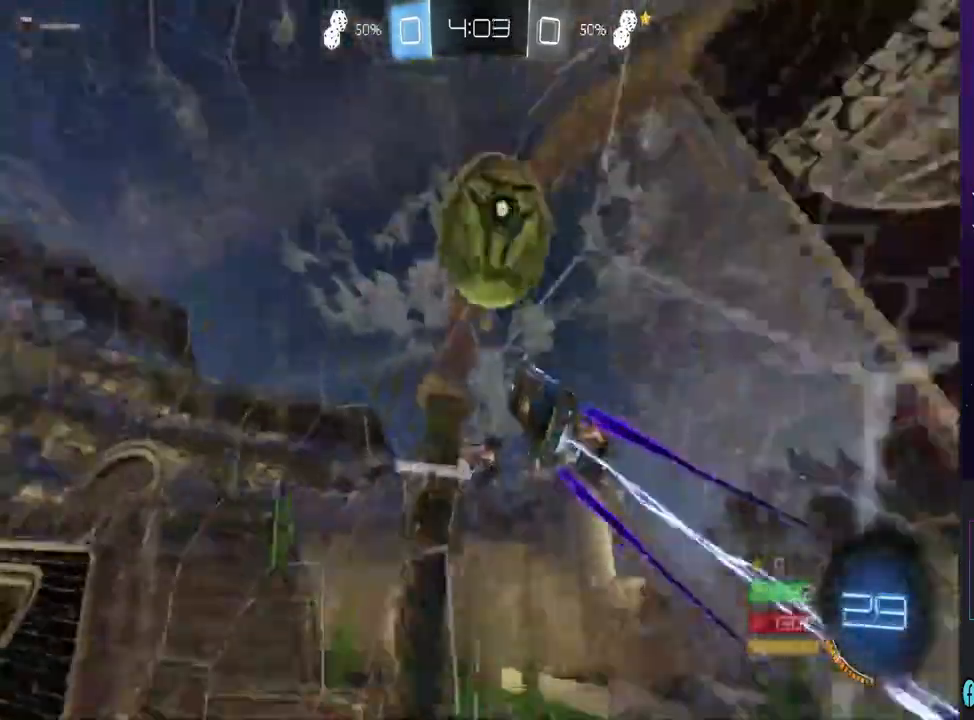
{"dt_ms": 500, "buttons": ["SQUARE"], "left_stick": "up-right", "right_stick": "center", "events": [[100, "CIRCLE", "up"], [267, "TRIANGLE", "down"], [367, "TRIANGLE", "up"], [467, "R2", "up"], [500, "SQUARE", "down"]]}
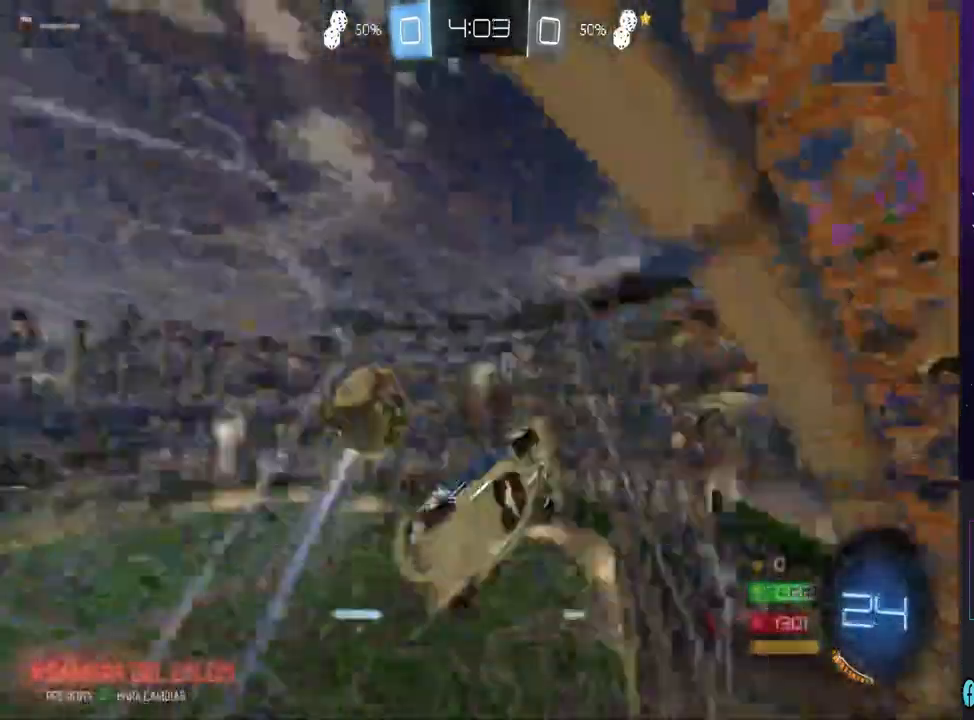
{"dt_ms": 500, "buttons": ["R2"], "left_stick": "up-right", "right_stick": "center", "events": [[100, "SQUARE", "up"], [133, "R2", "down"]]}
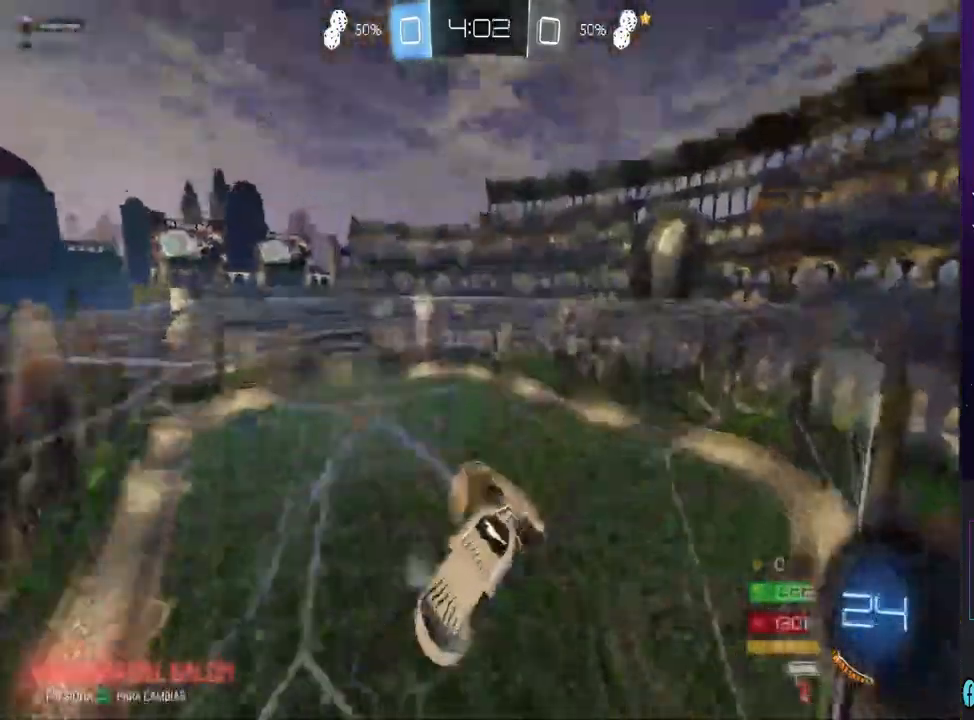
{"dt_ms": 500, "buttons": ["R2"], "left_stick": "up-right", "right_stick": "center", "events": []}
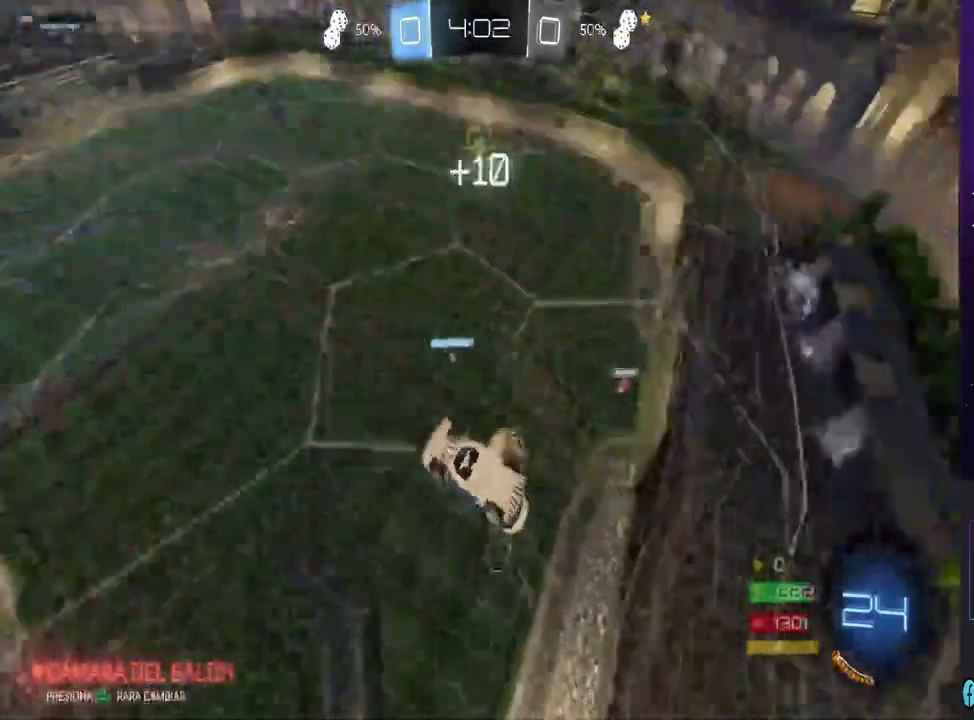
{"dt_ms": 500, "buttons": ["R2"], "left_stick": "center", "right_stick": "center", "events": [[267, "left_stick", "center"]]}
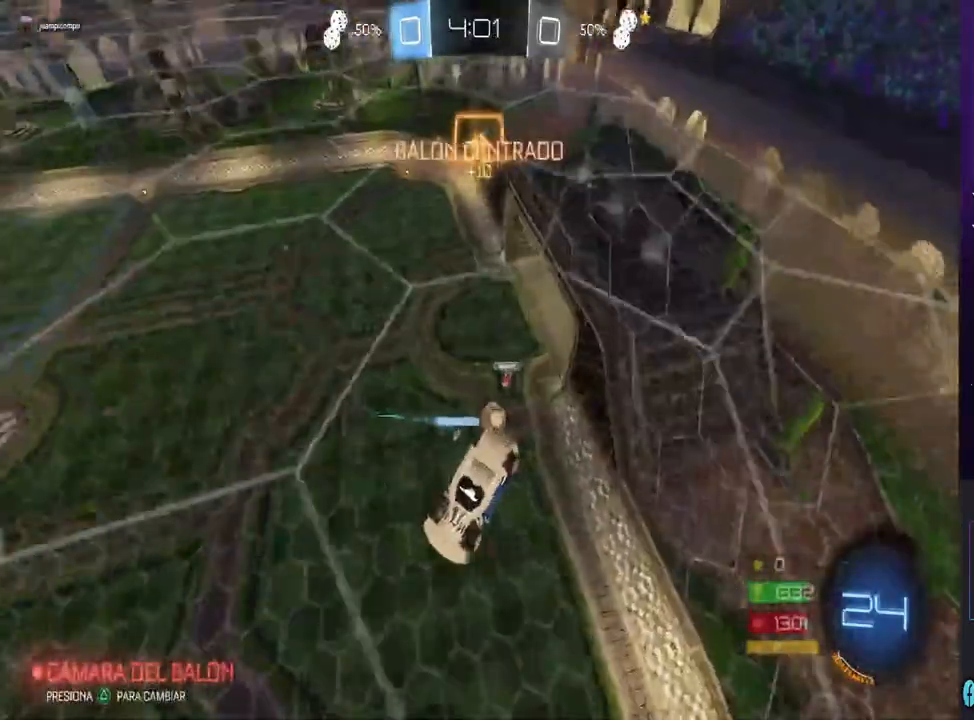
{"dt_ms": 500, "buttons": ["R2"], "left_stick": "left", "right_stick": "center", "events": [[400, "left_stick", "left"]]}
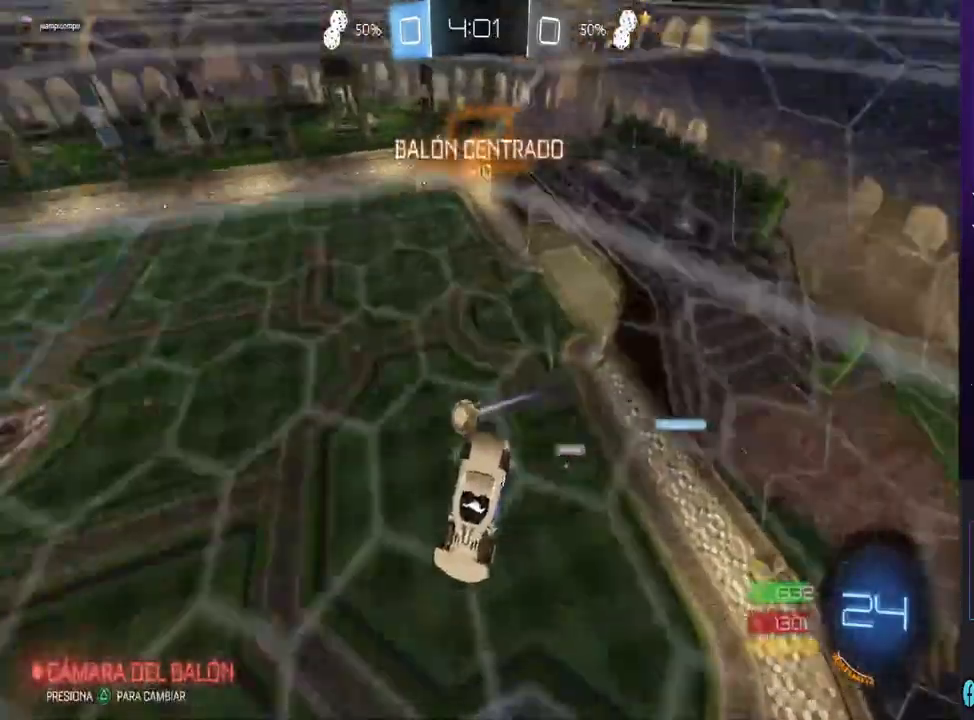
{"dt_ms": 1000, "buttons": ["CIRCLE", "R2"], "left_stick": "center", "right_stick": "center", "events": [[67, "L1", "down"], [67, "left_stick", "down-right"], [100, "CIRCLE", "down"], [233, "left_stick", "left"], [700, "L1", "up"], [700, "left_stick", "down"], [967, "left_stick", "center"]]}
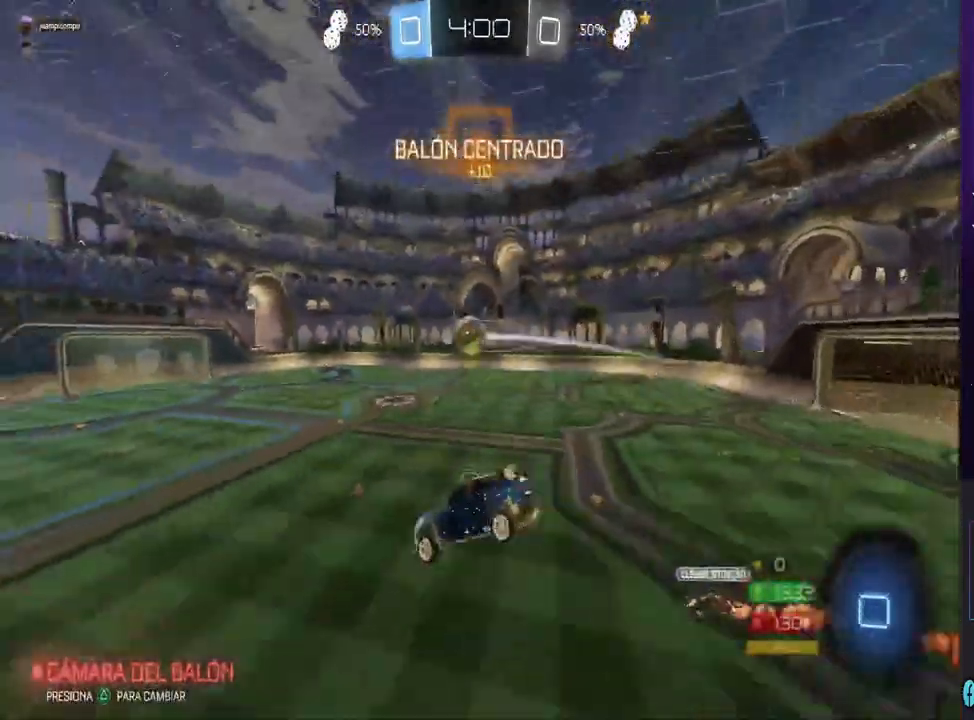
{"dt_ms": 500, "buttons": ["CIRCLE", "R2"], "left_stick": "right", "right_stick": "center", "events": [[233, "left_stick", "right"]]}
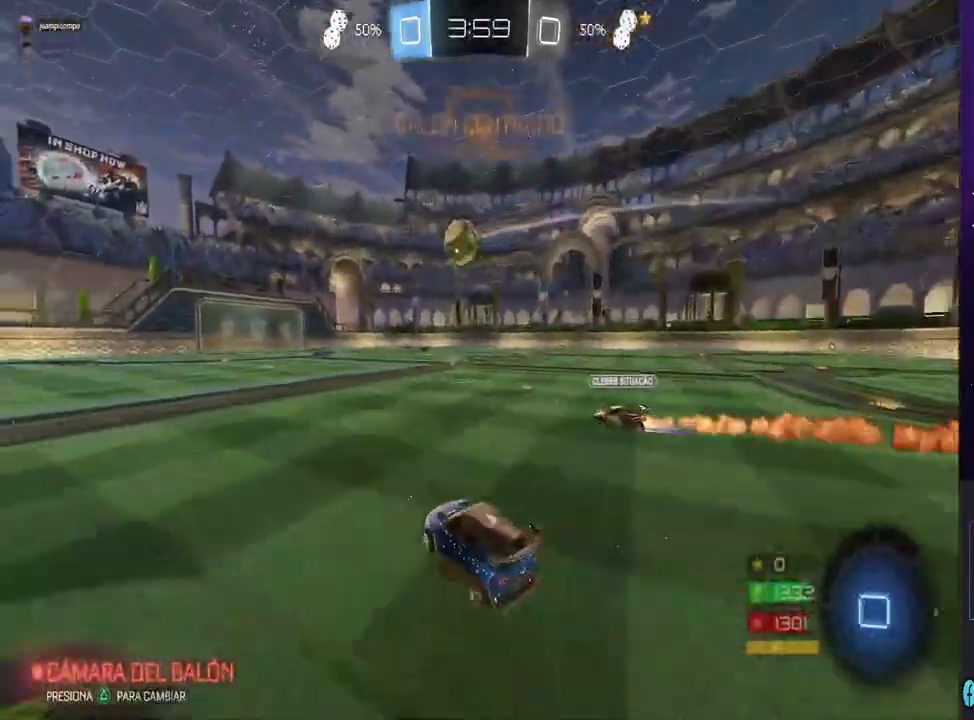
{"dt_ms": 500, "buttons": ["CROSS", "R2"], "left_stick": "center", "right_stick": "center", "events": [[33, "CIRCLE", "up"], [67, "left_stick", "up"], [100, "CROSS", "down"], [400, "CROSS", "up"], [467, "CROSS", "down"], [467, "left_stick", "center"]]}
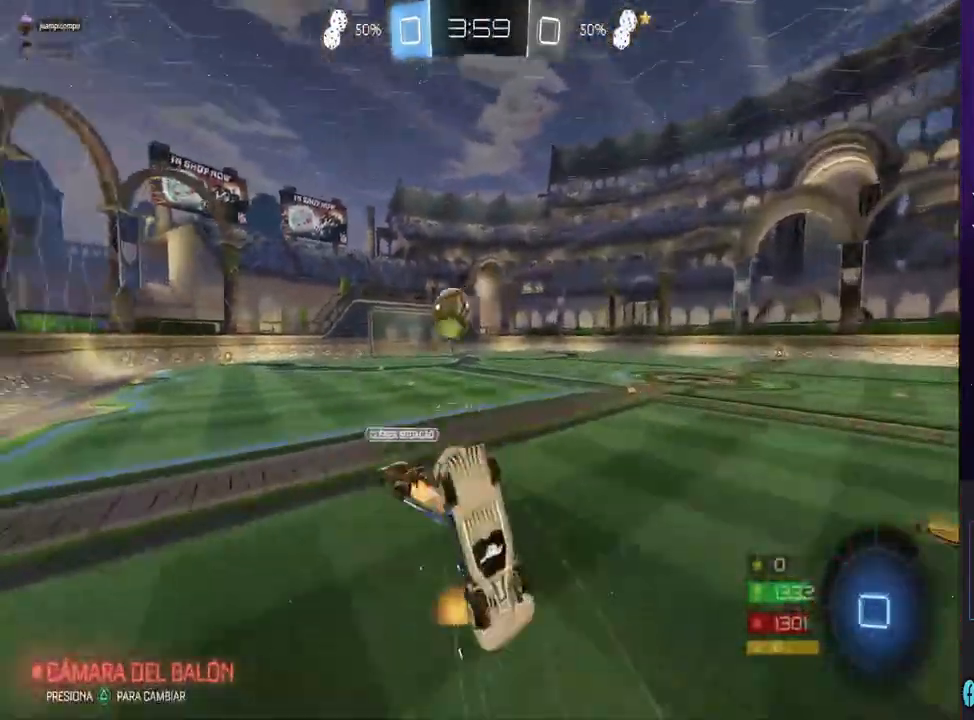
{"dt_ms": 500, "buttons": ["R2"], "left_stick": "center", "right_stick": "center", "events": [[67, "CROSS", "up"], [67, "R2", "up"], [367, "R2", "down"]]}
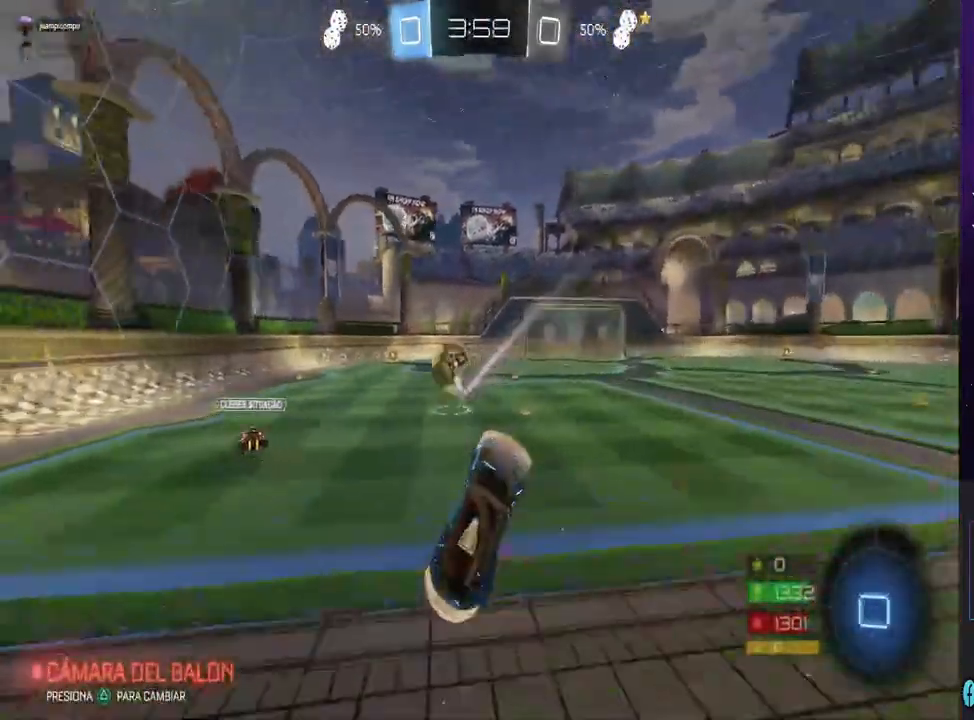
{"dt_ms": 500, "buttons": ["CIRCLE", "R2"], "left_stick": "center", "right_stick": "center", "events": [[133, "left_stick", "left"], [333, "CIRCLE", "down"], [500, "left_stick", "center"]]}
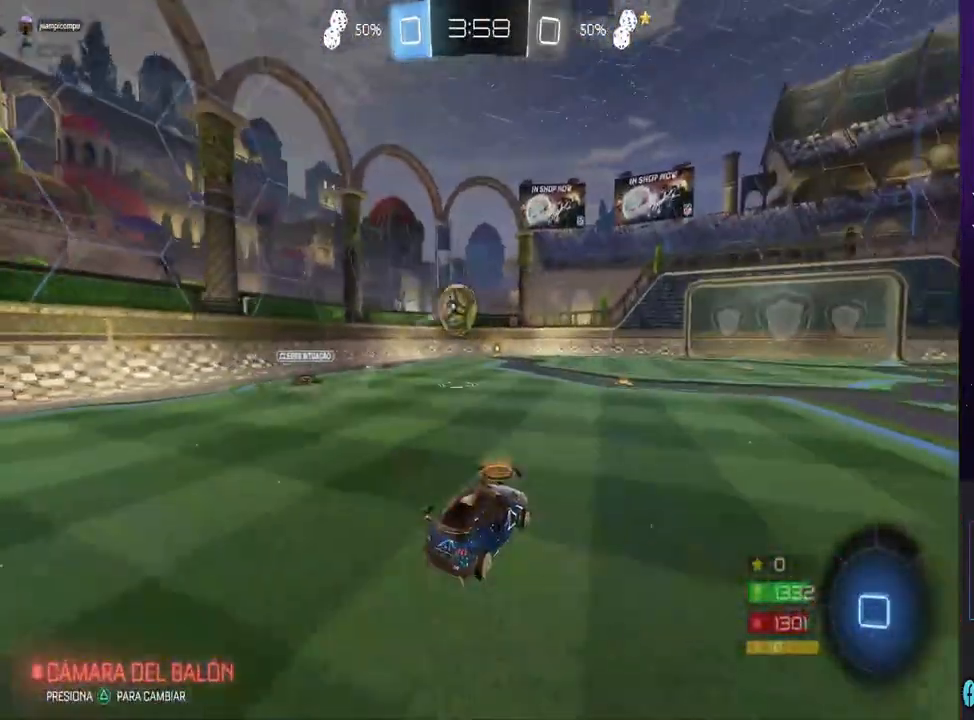
{"dt_ms": 500, "buttons": ["CROSS", "R2"], "left_stick": "center", "right_stick": "center", "events": [[33, "CIRCLE", "up"], [33, "left_stick", "up-right"], [100, "CROSS", "down"], [500, "left_stick", "center"]]}
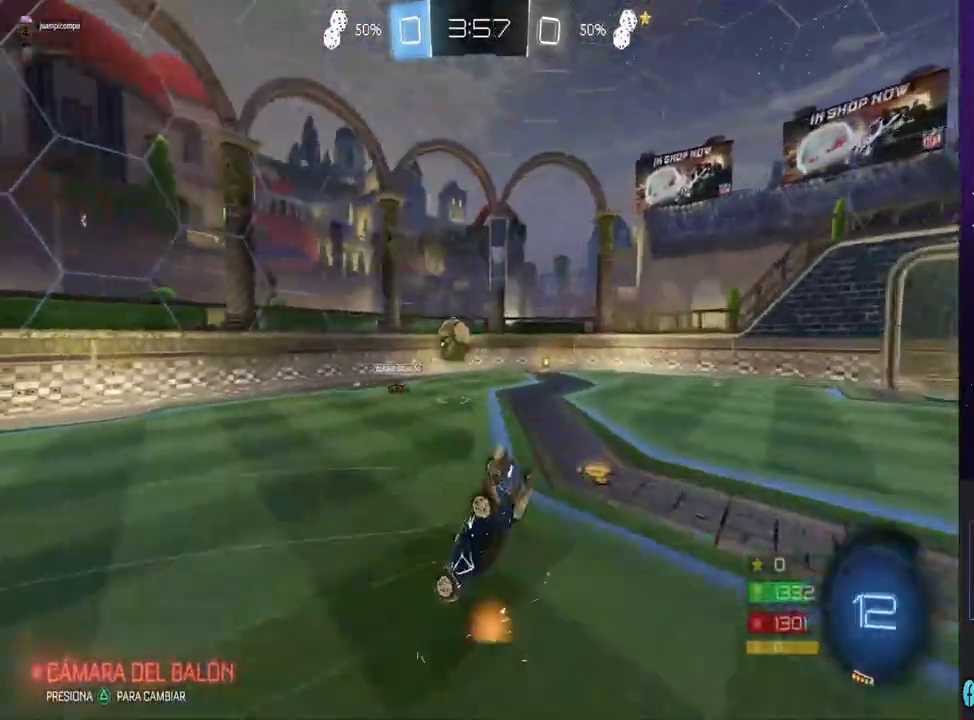
{"dt_ms": 500, "buttons": ["R2"], "left_stick": "center", "right_stick": "center", "events": [[67, "CROSS", "up"], [100, "R2", "up"], [400, "R2", "down"]]}
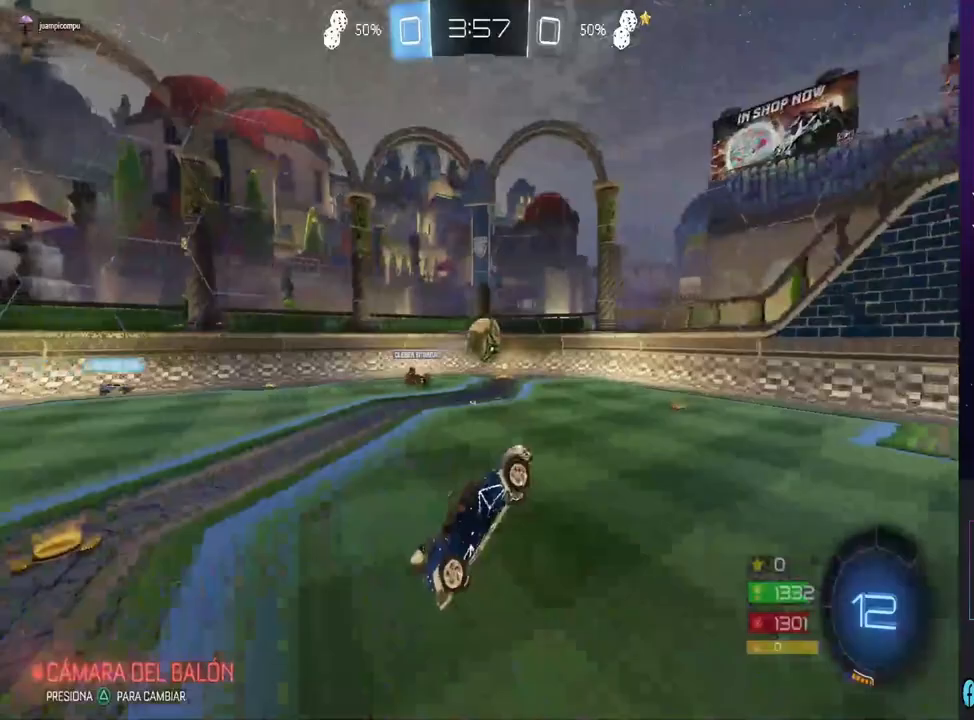
{"dt_ms": 500, "buttons": ["CIRCLE", "R2"], "left_stick": "left", "right_stick": "center", "events": [[300, "CIRCLE", "down"], [467, "left_stick", "left"]]}
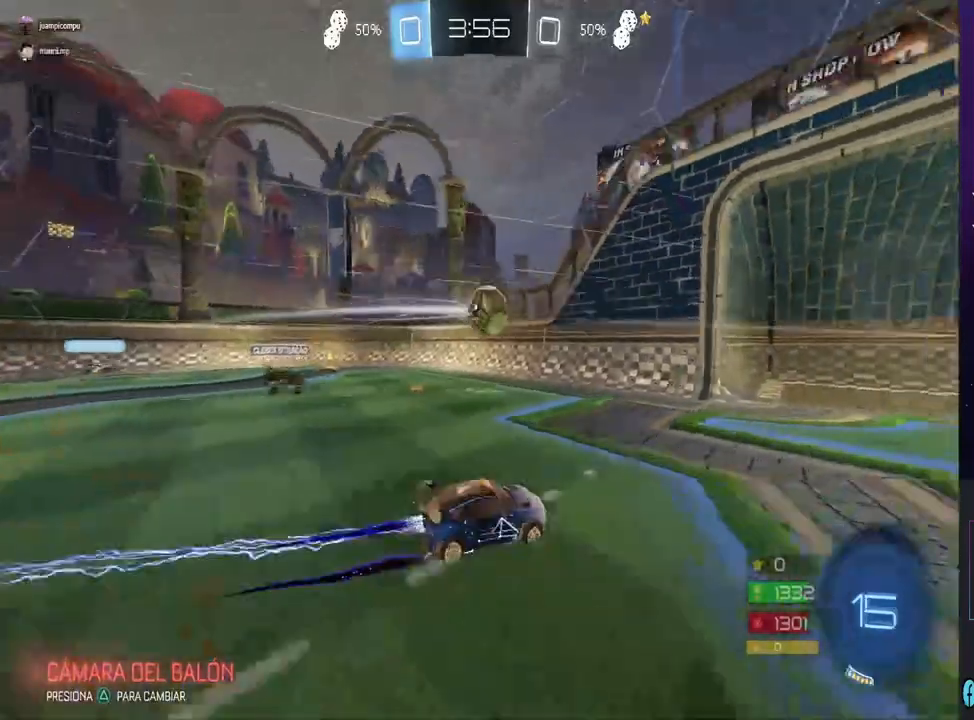
{"dt_ms": 500, "buttons": ["CROSS", "L2"], "left_stick": "up-left", "right_stick": "center", "events": [[133, "CIRCLE", "up"], [200, "R2", "up"], [233, "CROSS", "down"], [233, "L2", "down"], [267, "left_stick", "up-left"]]}
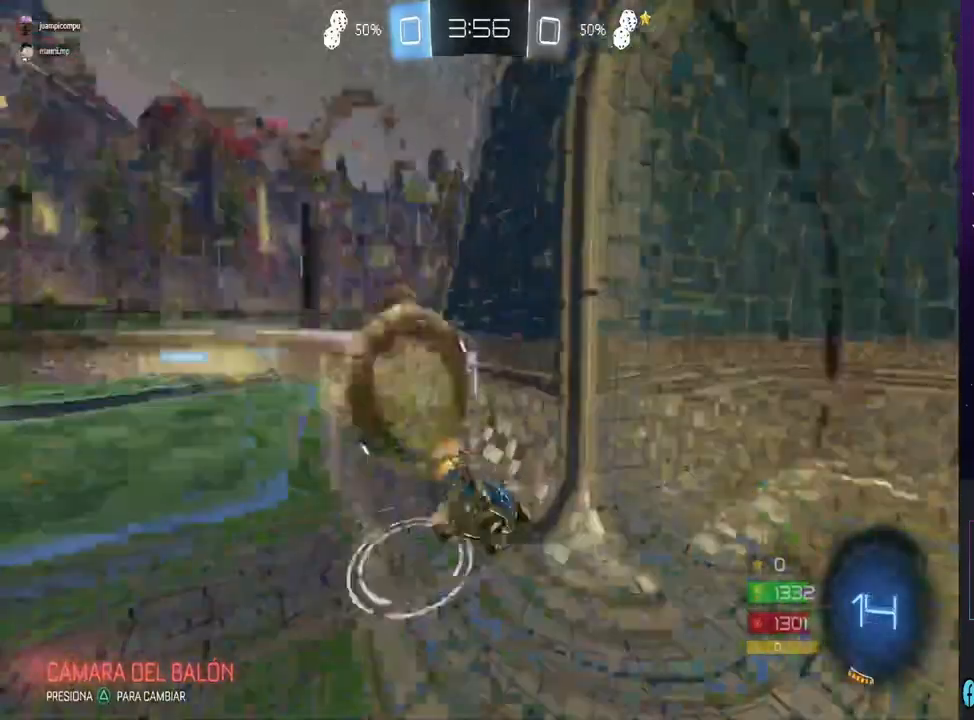
{"dt_ms": 500, "buttons": [], "left_stick": "left", "right_stick": "center", "events": [[200, "CROSS", "up"], [200, "L2", "up"], [200, "left_stick", "center"], [500, "left_stick", "left"]]}
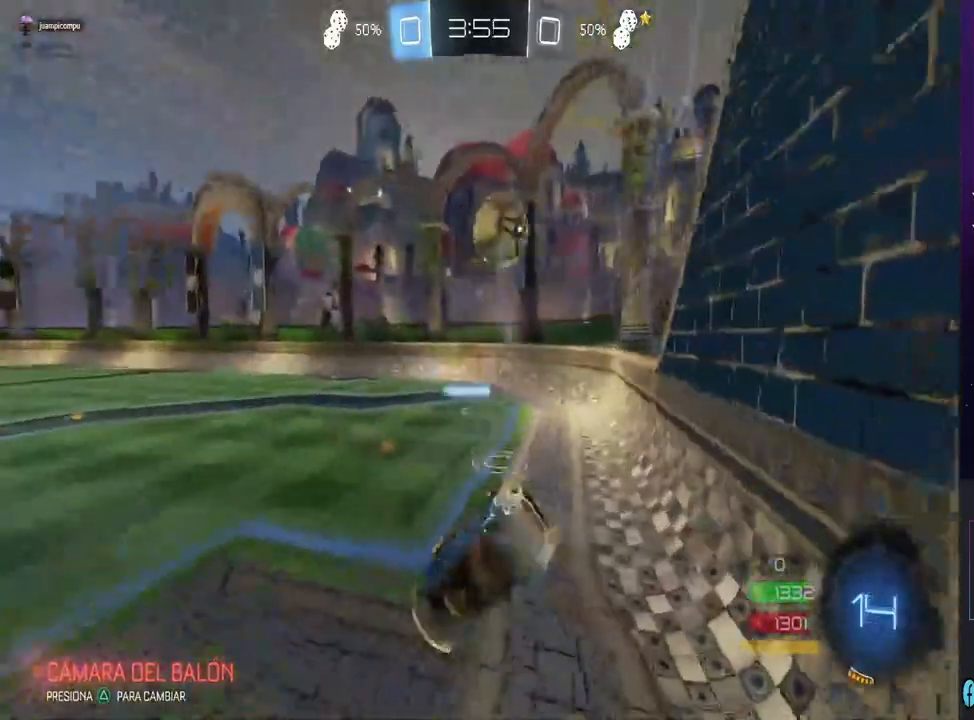
{"dt_ms": 500, "buttons": ["R2"], "left_stick": "center", "right_stick": "center", "events": [[433, "R2", "down"], [467, "left_stick", "center"]]}
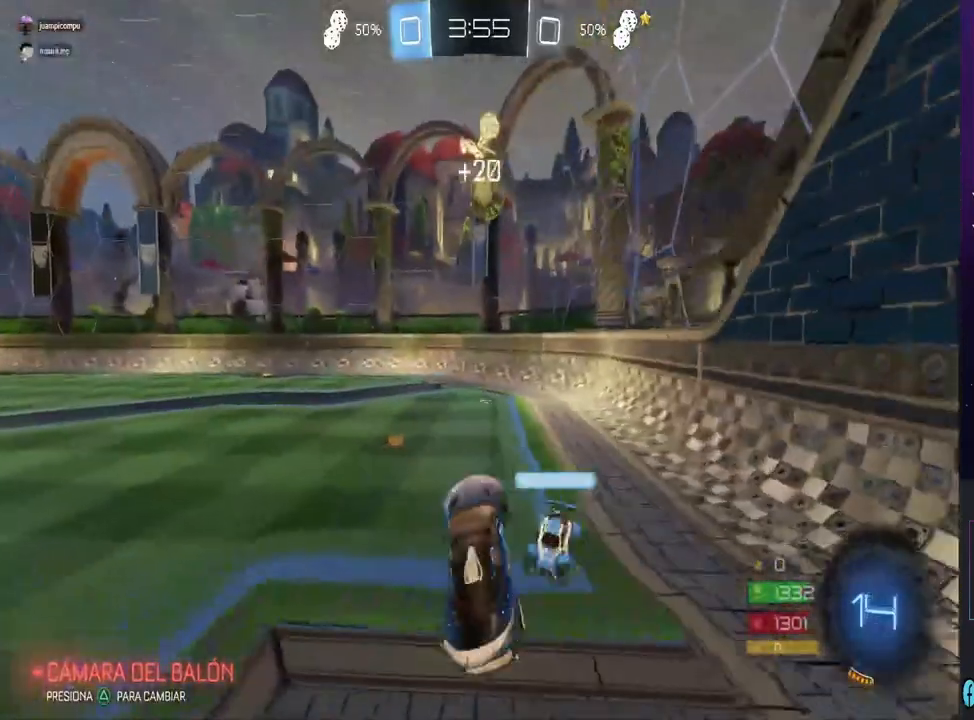
{"dt_ms": 500, "buttons": ["R2"], "left_stick": "center", "right_stick": "center", "events": [[200, "left_stick", "right"], [467, "left_stick", "center"]]}
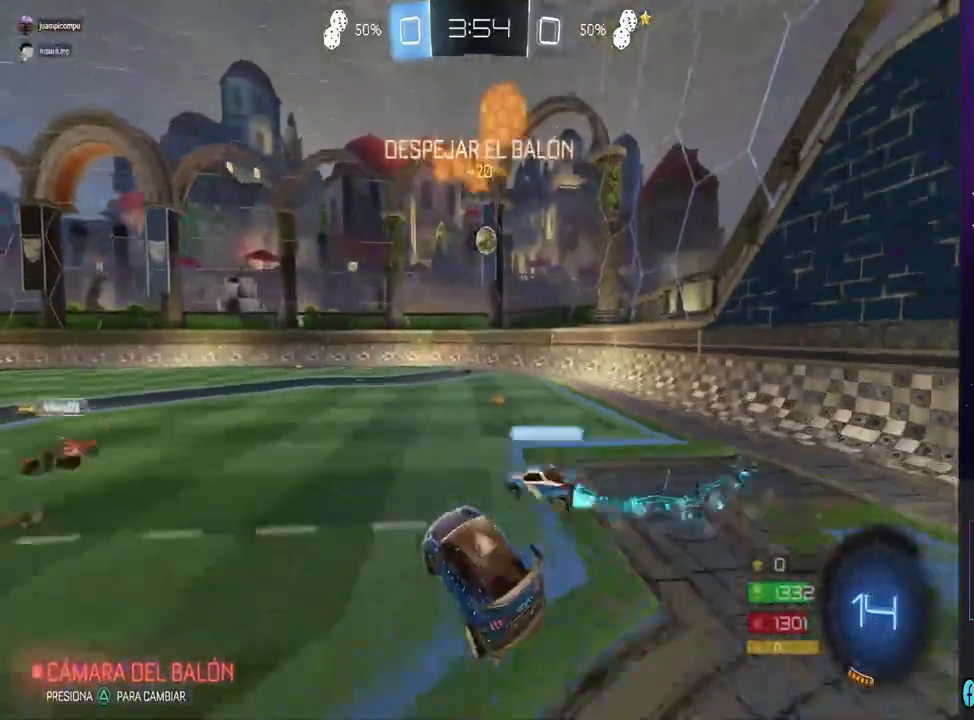
{"dt_ms": 500, "buttons": ["R2"], "left_stick": "left", "right_stick": "center", "events": [[33, "left_stick", "left"]]}
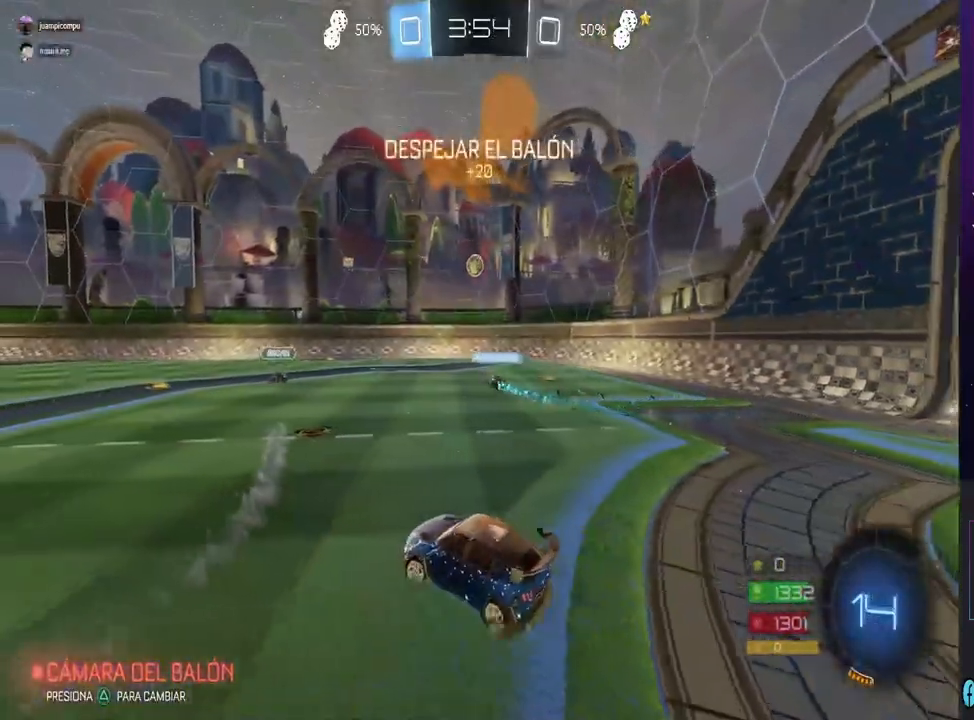
{"dt_ms": 500, "buttons": ["R2"], "left_stick": "right", "right_stick": "center", "events": [[133, "left_stick", "right"]]}
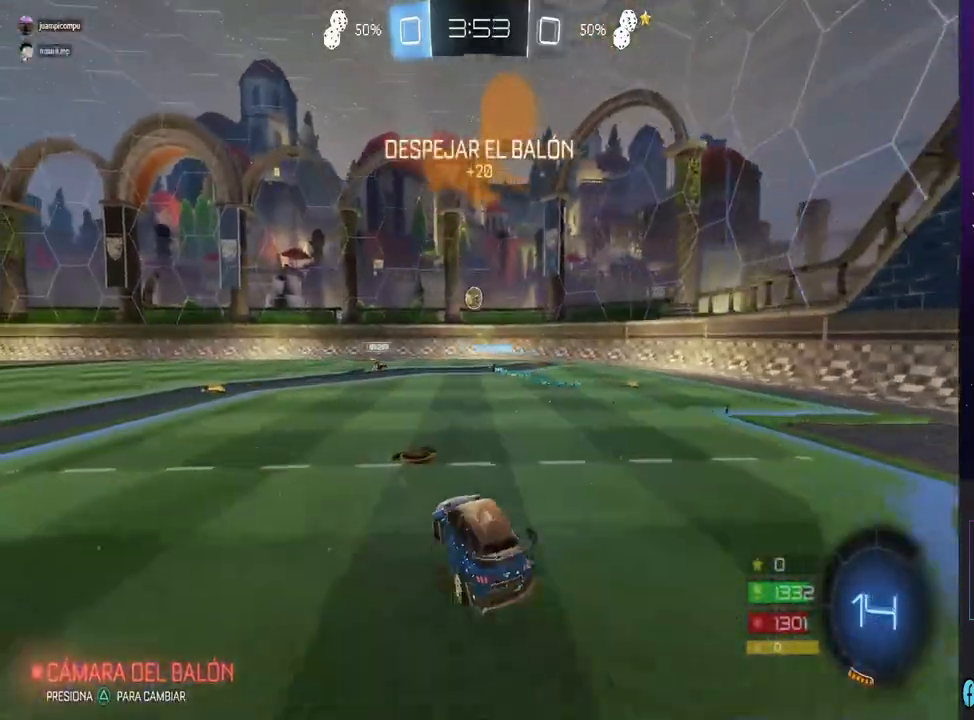
{"dt_ms": 500, "buttons": ["R2"], "left_stick": "center", "right_stick": "center", "events": [[400, "left_stick", "center"]]}